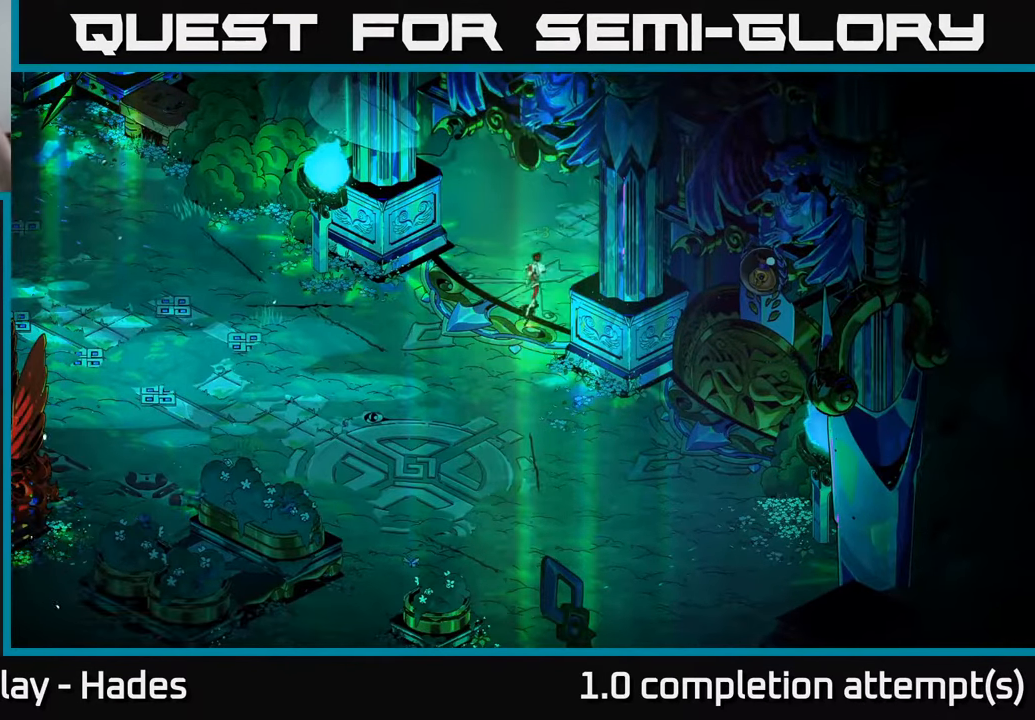
Gameplay with a controller (Xbox layout); each line is a JSON object with the inputs held at the frame after it. "events" lists button and stick changes between this image and that frame as [ms after this image, input, new state], when the widget could be followed in between. Not read: right_stick.
{"buttons": [], "left_stick": "center", "events": []}
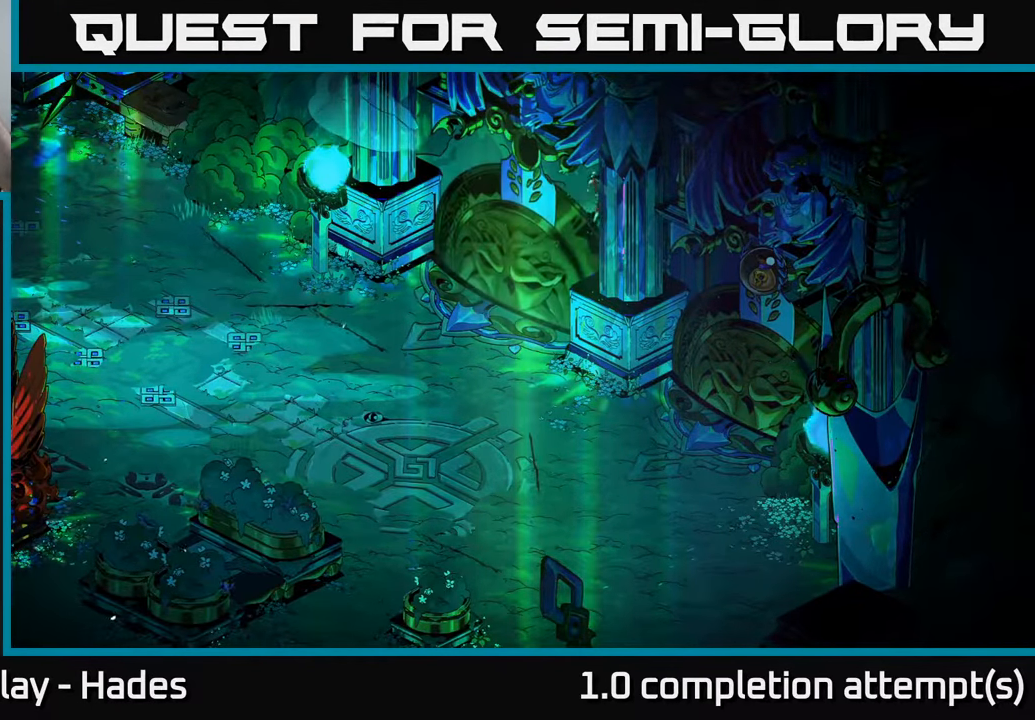
{"buttons": [], "left_stick": "center", "events": []}
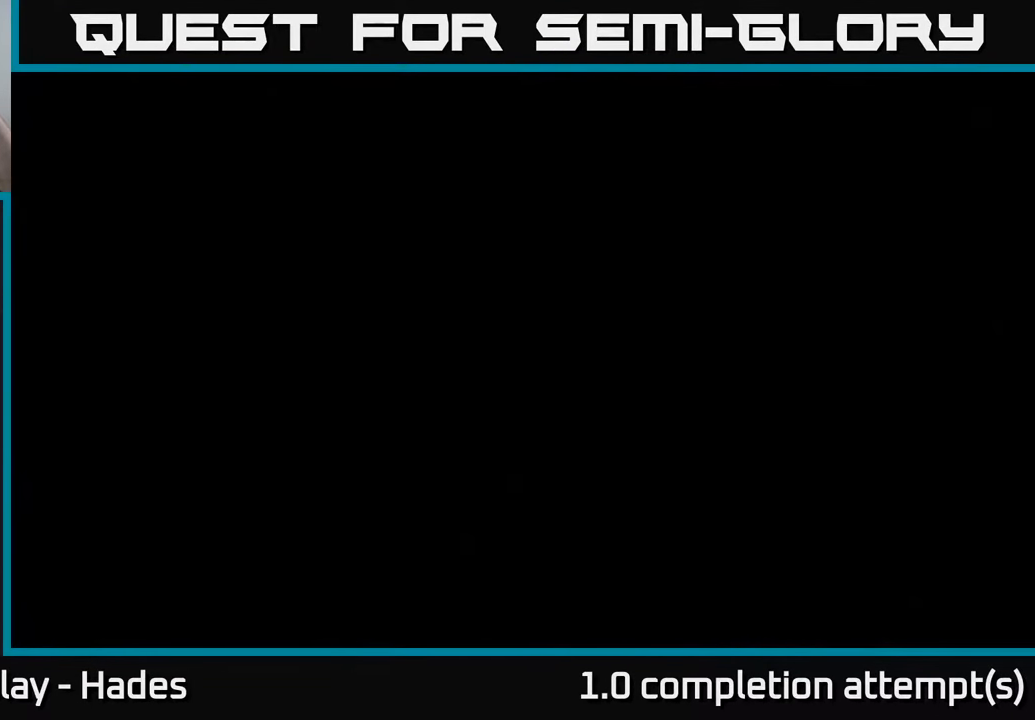
{"buttons": [], "left_stick": "center", "events": []}
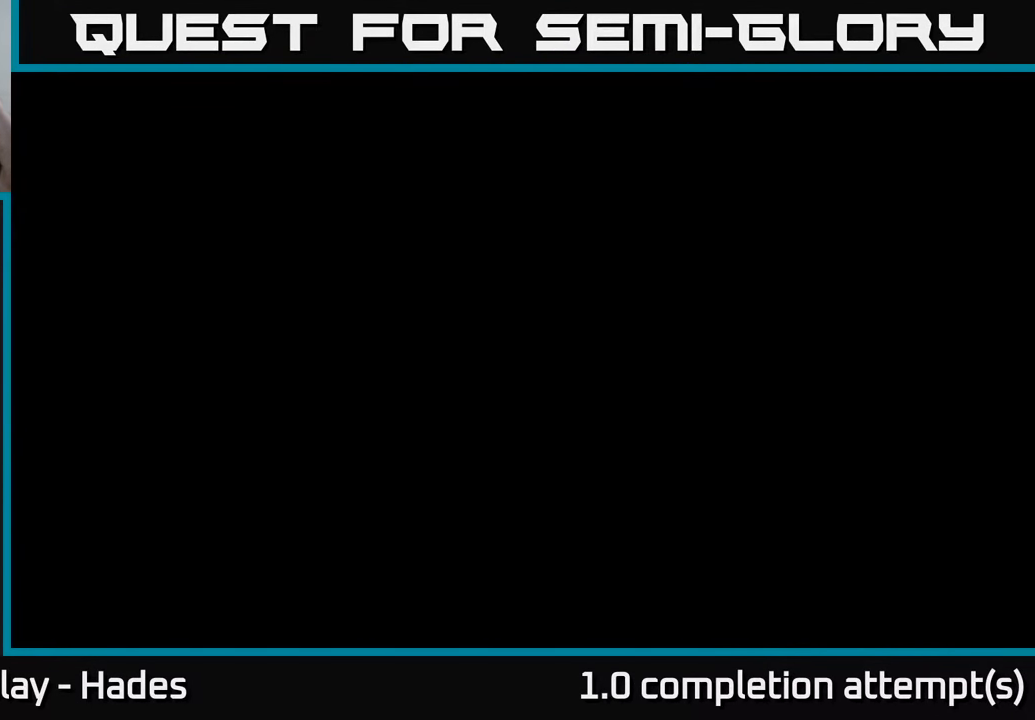
{"buttons": [], "left_stick": "center", "events": []}
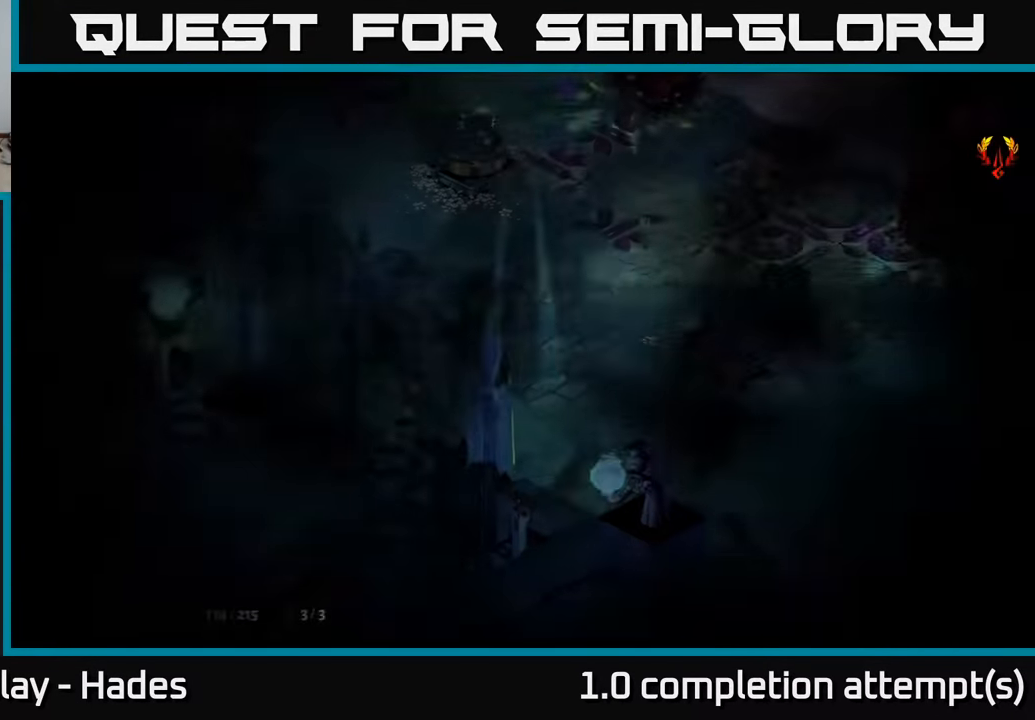
{"buttons": [], "left_stick": "right", "events": [[467, "left_stick", "right"]]}
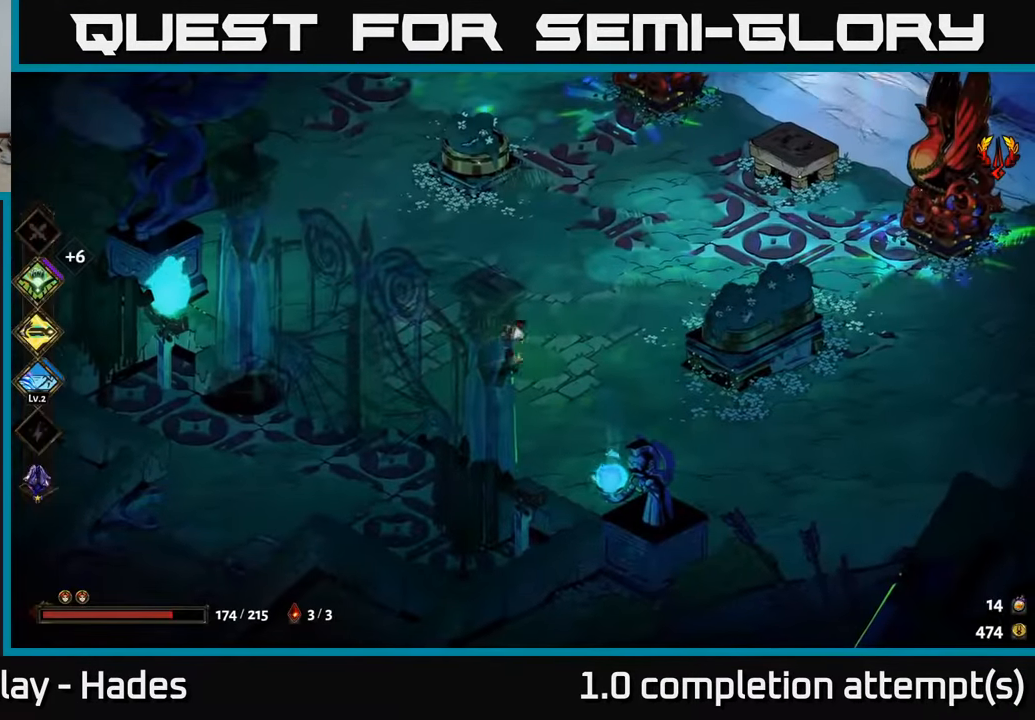
{"buttons": [], "left_stick": "up", "events": [[233, "left_stick", "up-right"], [483, "left_stick", "up"]]}
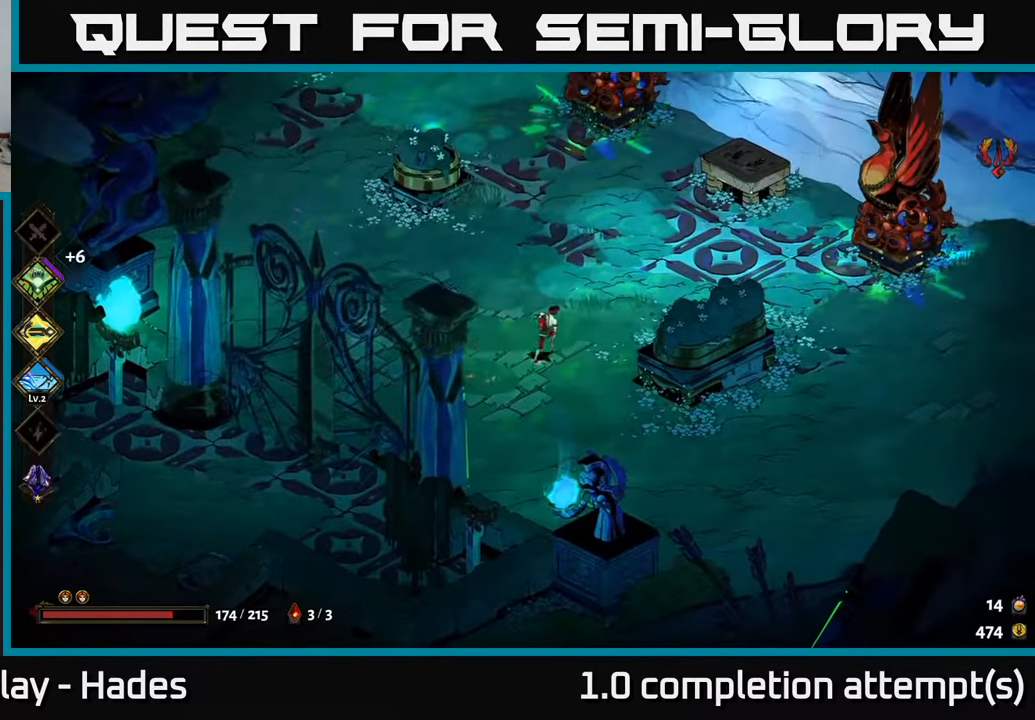
{"buttons": [], "left_stick": "up-right", "events": [[134, "left_stick", "up-right"]]}
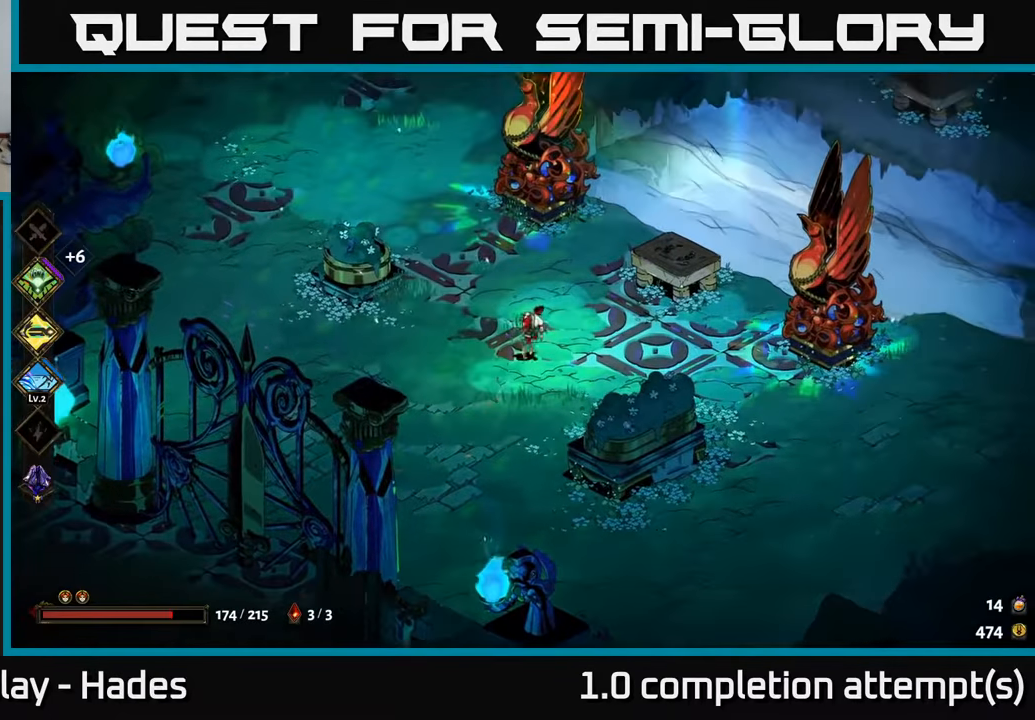
{"buttons": [], "left_stick": "up-right", "events": []}
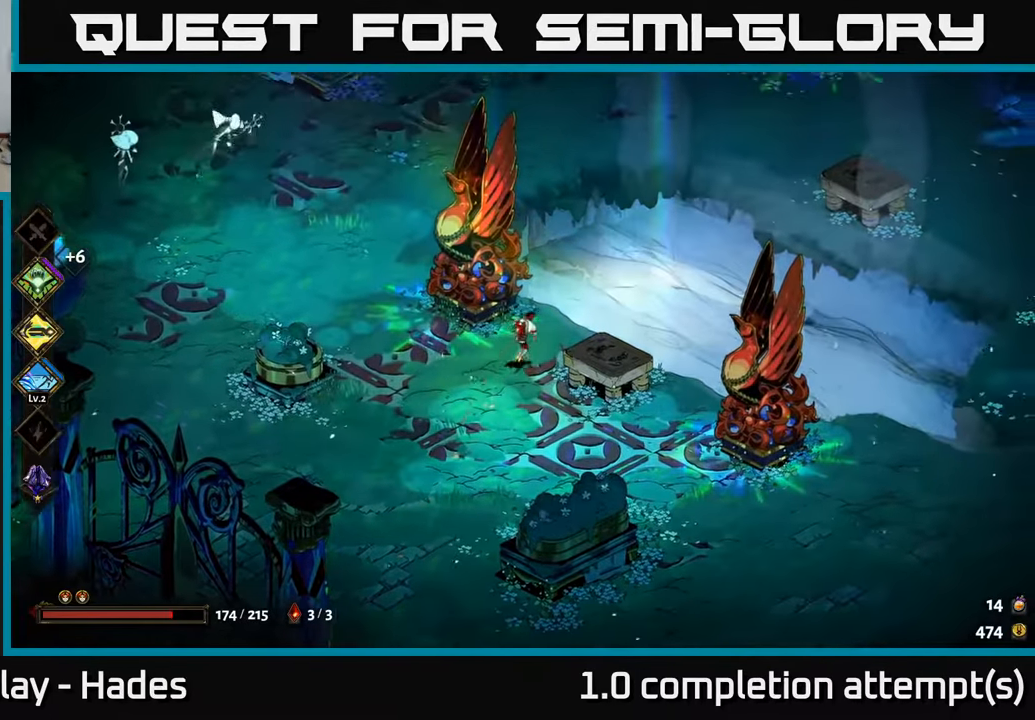
{"buttons": ["A", "X"], "left_stick": "up-left", "events": [[184, "left_stick", "up-left"], [250, "A", "down"], [367, "A", "up"], [434, "A", "down"], [467, "X", "down"]]}
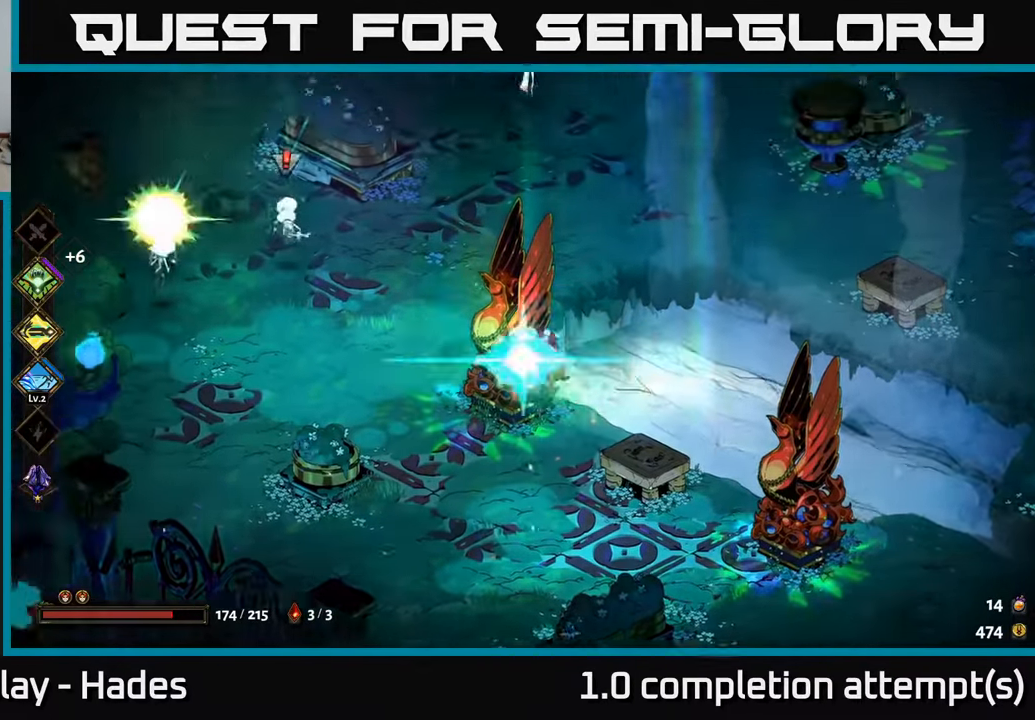
{"buttons": [], "left_stick": "left", "events": [[150, "A", "up"], [350, "left_stick", "left"], [400, "X", "up"]]}
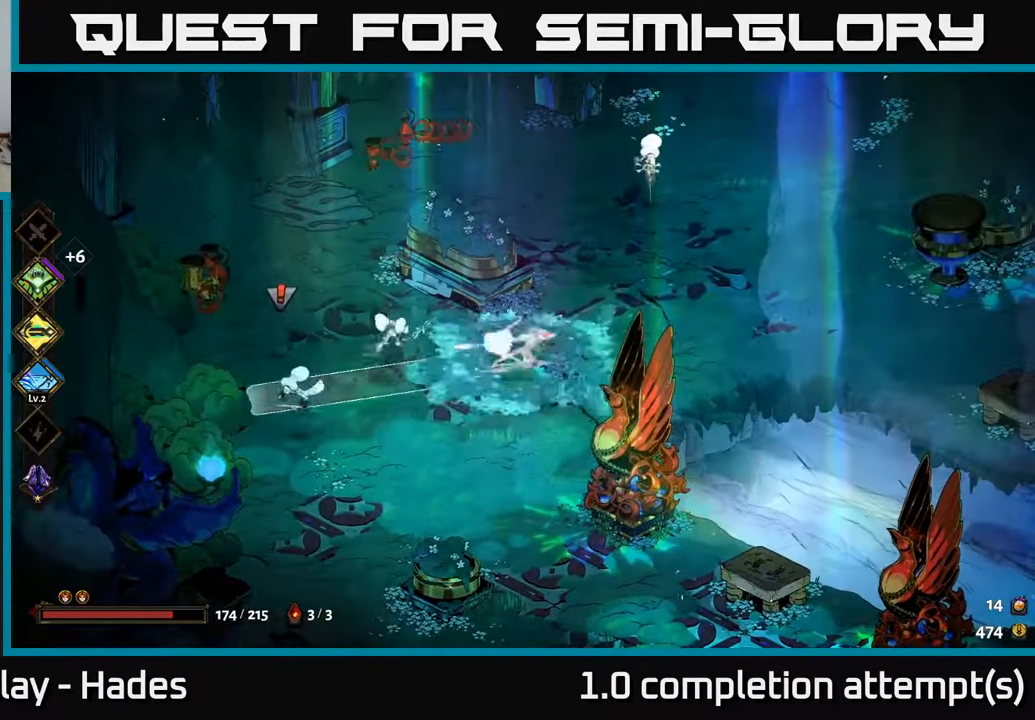
{"buttons": ["X"], "left_stick": "down-left", "events": [[134, "A", "down"], [250, "A", "up"], [317, "A", "down"], [350, "X", "down"], [450, "A", "up"], [467, "left_stick", "down-left"]]}
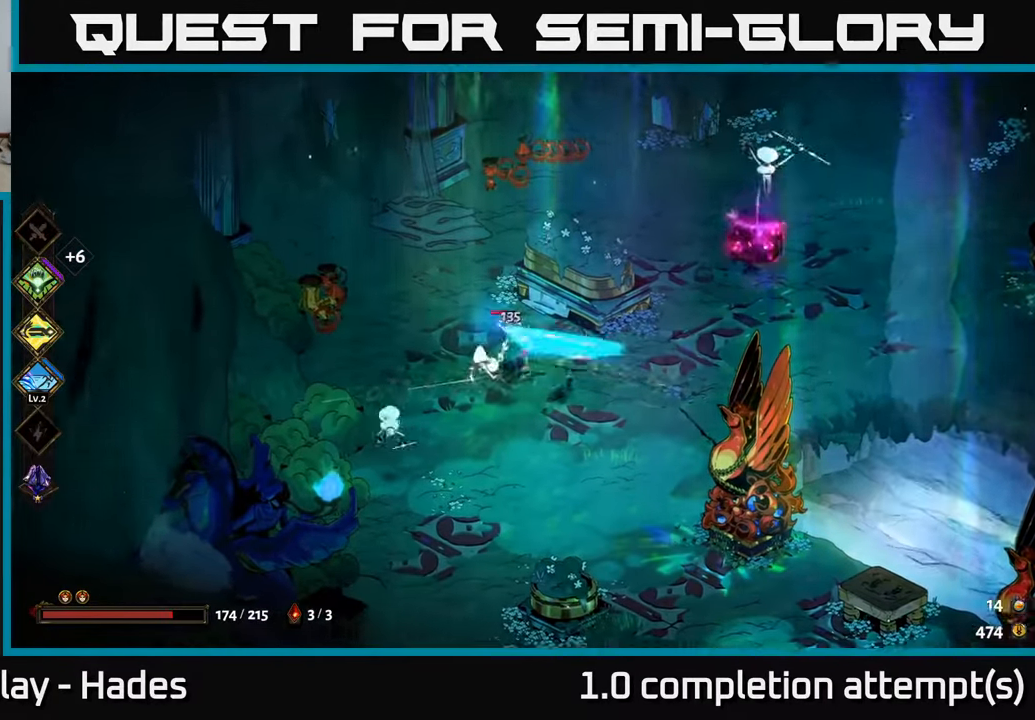
{"buttons": ["A"], "left_stick": "down", "events": [[234, "X", "up"], [267, "left_stick", "down"], [500, "A", "down"]]}
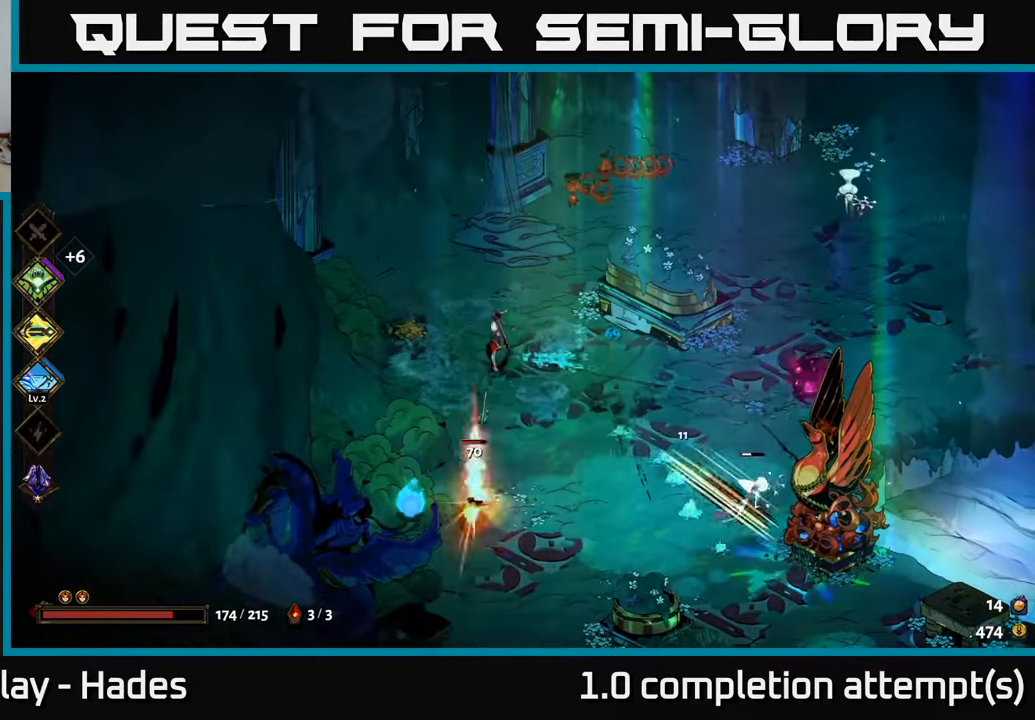
{"buttons": [], "left_stick": "down", "events": [[150, "A", "up"], [150, "X", "down"], [267, "A", "down"], [350, "A", "up"], [500, "X", "up"]]}
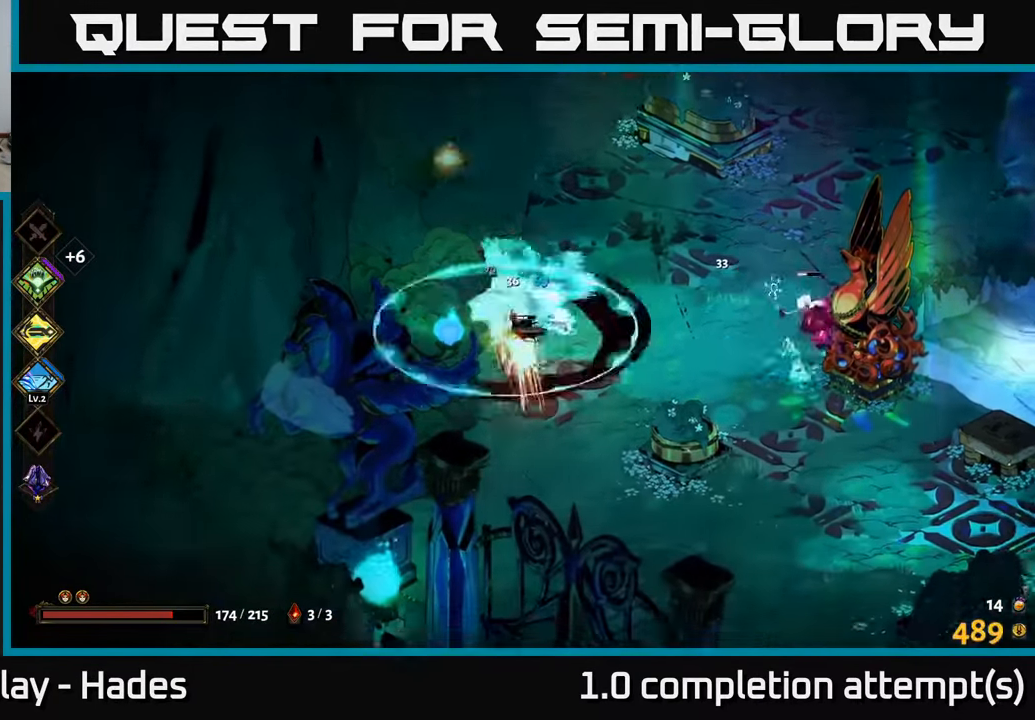
{"buttons": [], "left_stick": "right", "events": [[17, "left_stick", "down-right"], [117, "left_stick", "right"], [300, "B", "down"], [400, "B", "up"]]}
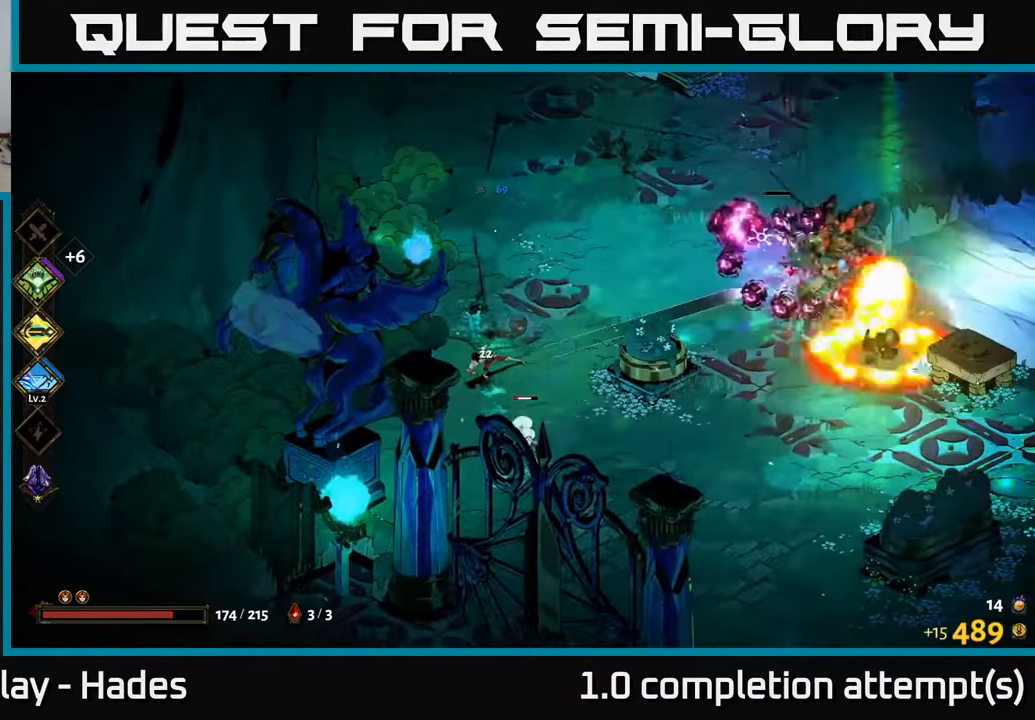
{"buttons": ["X"], "left_stick": "down-right", "events": [[200, "left_stick", "down"], [267, "A", "down"], [334, "X", "down"], [367, "left_stick", "down-right"], [400, "A", "up"]]}
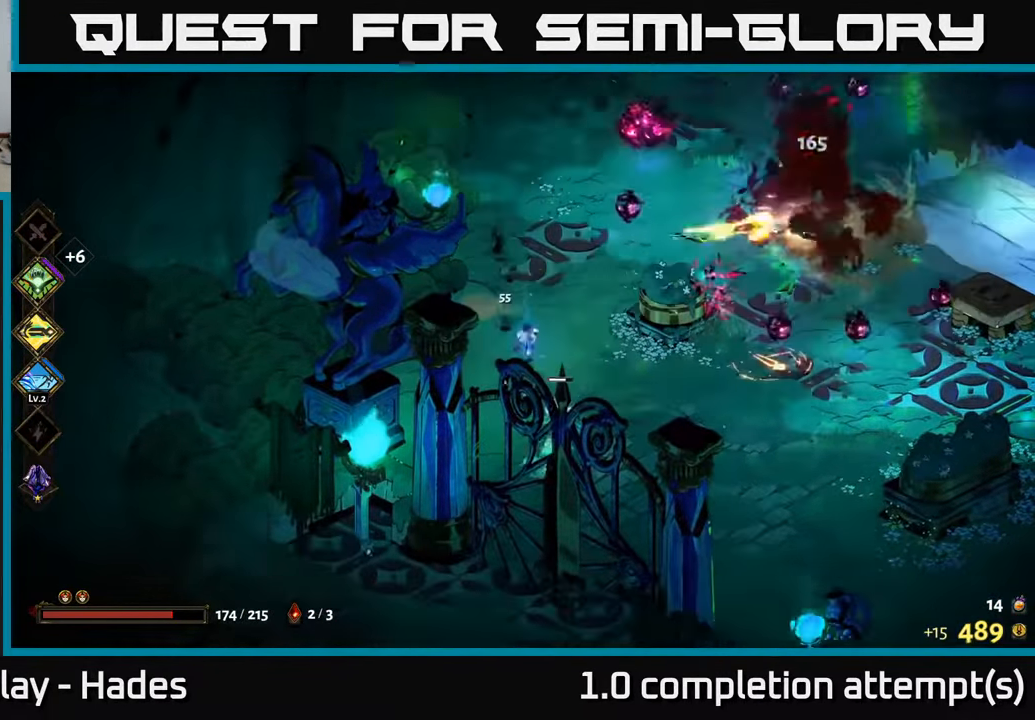
{"buttons": [], "left_stick": "down-right", "events": [[117, "left_stick", "down"], [267, "X", "up"], [300, "left_stick", "down-right"]]}
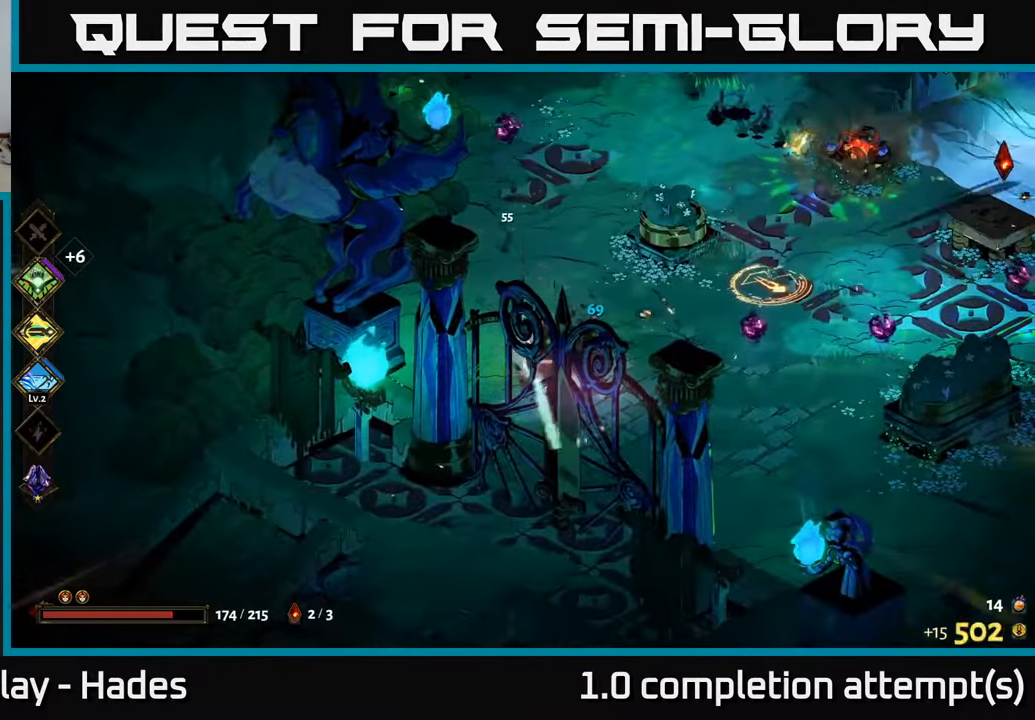
{"buttons": ["X"], "left_stick": "up-right", "events": [[84, "left_stick", "right"], [117, "A", "down"], [233, "A", "up"], [316, "A", "down"], [333, "left_stick", "up-right"], [383, "X", "down"], [466, "A", "up"]]}
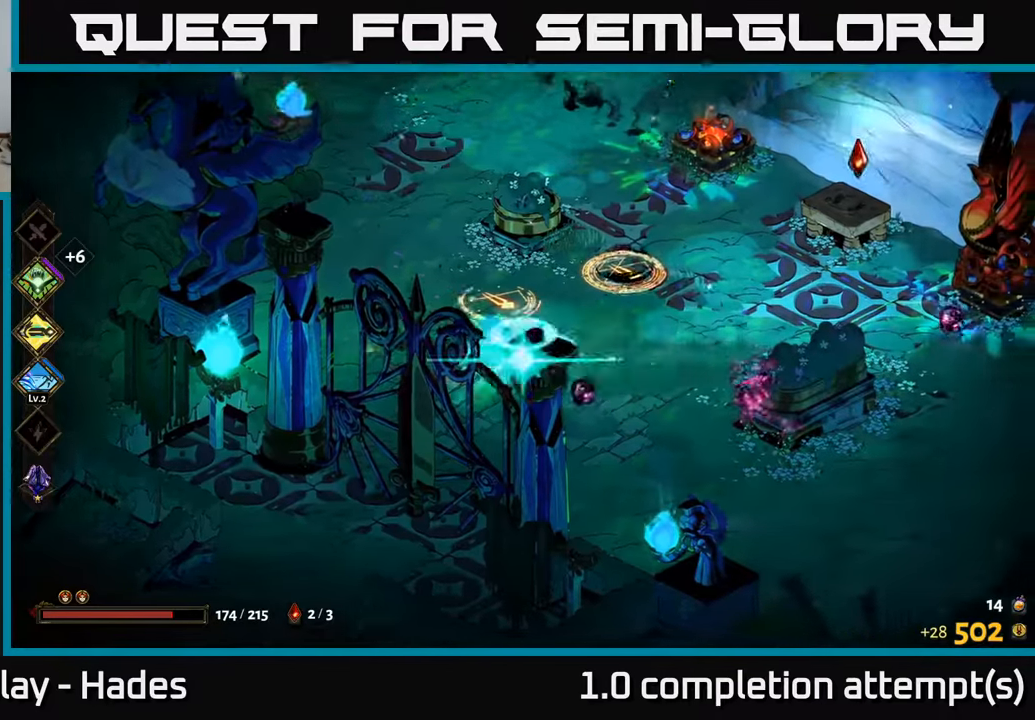
{"buttons": ["A"], "left_stick": "right", "events": [[100, "X", "up"], [350, "left_stick", "right"], [483, "A", "down"]]}
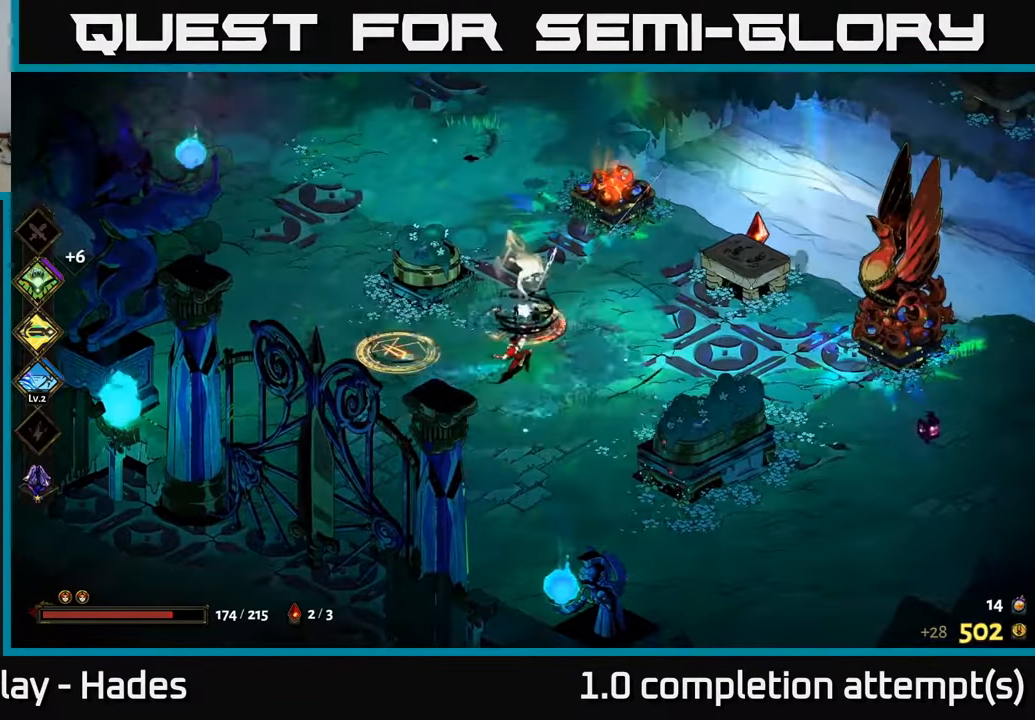
{"buttons": [], "left_stick": "left", "events": [[100, "A", "up"], [116, "left_stick", "up-right"], [166, "A", "down"], [333, "A", "up"], [433, "left_stick", "left"]]}
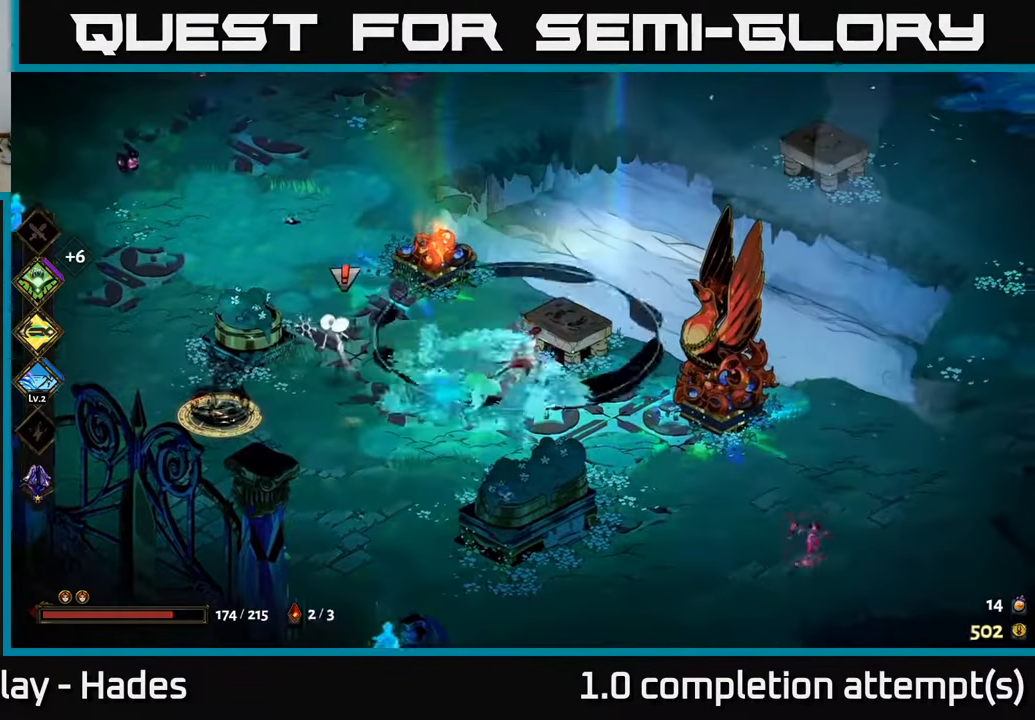
{"buttons": [], "left_stick": "left", "events": [[33, "B", "down"], [100, "B", "up"], [416, "B", "down"], [483, "B", "up"]]}
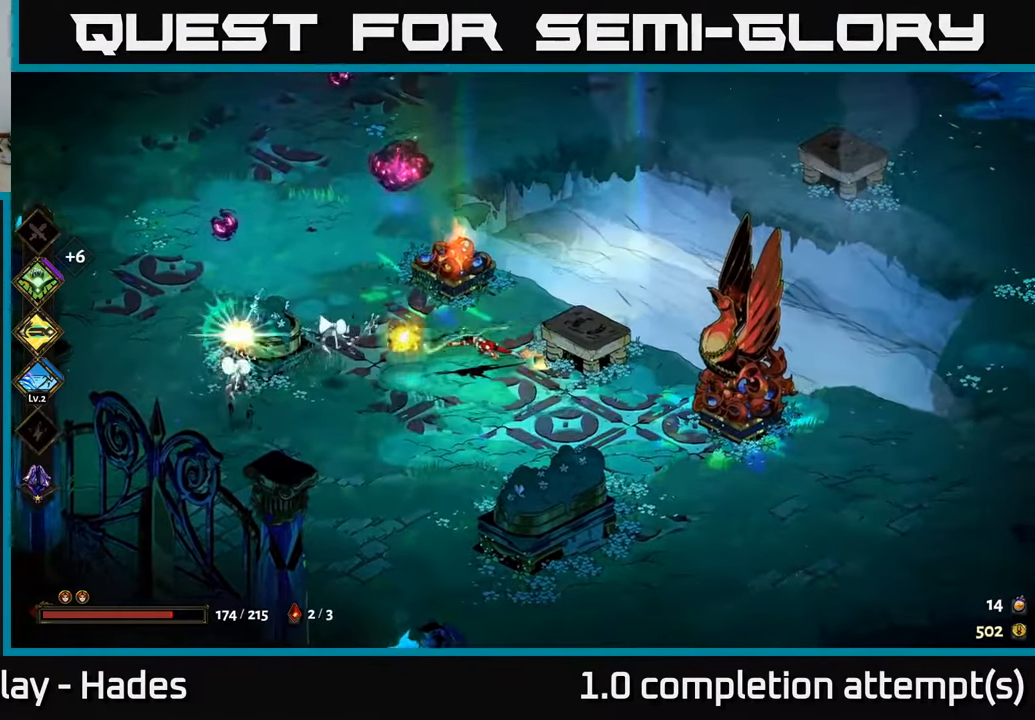
{"buttons": ["B"], "left_stick": "left", "events": [[66, "B", "down"], [116, "B", "up"], [200, "B", "down"], [266, "B", "up"], [350, "B", "down"], [416, "B", "up"], [500, "B", "down"]]}
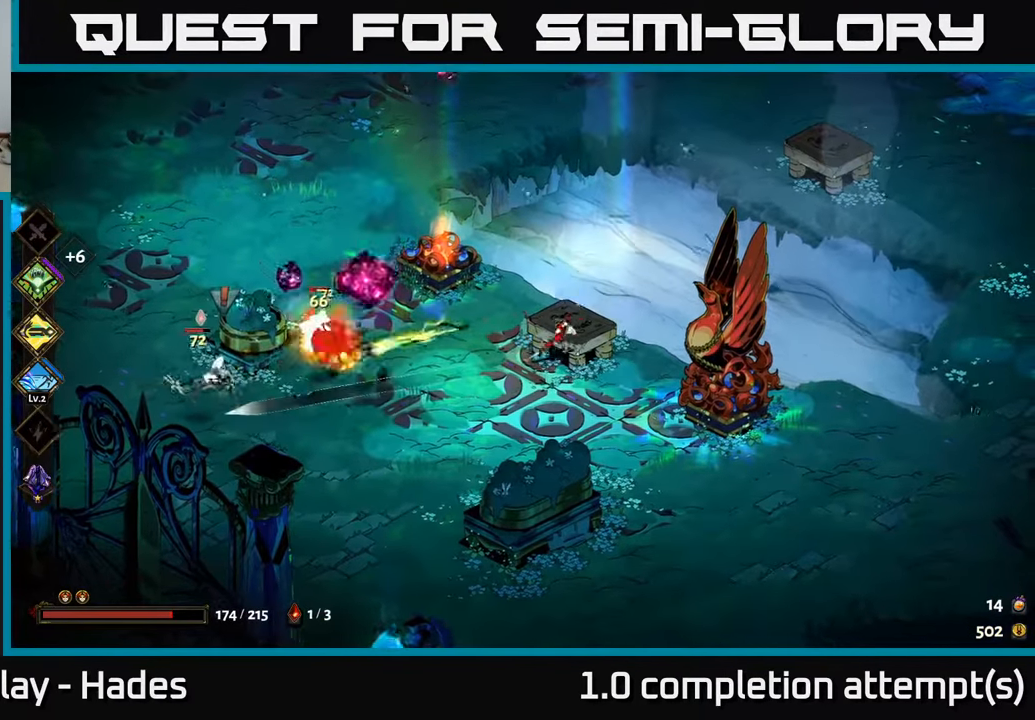
{"buttons": [], "left_stick": "center", "events": [[83, "B", "up"], [150, "B", "down"], [266, "B", "up"], [266, "left_stick", "down-left"], [433, "left_stick", "center"]]}
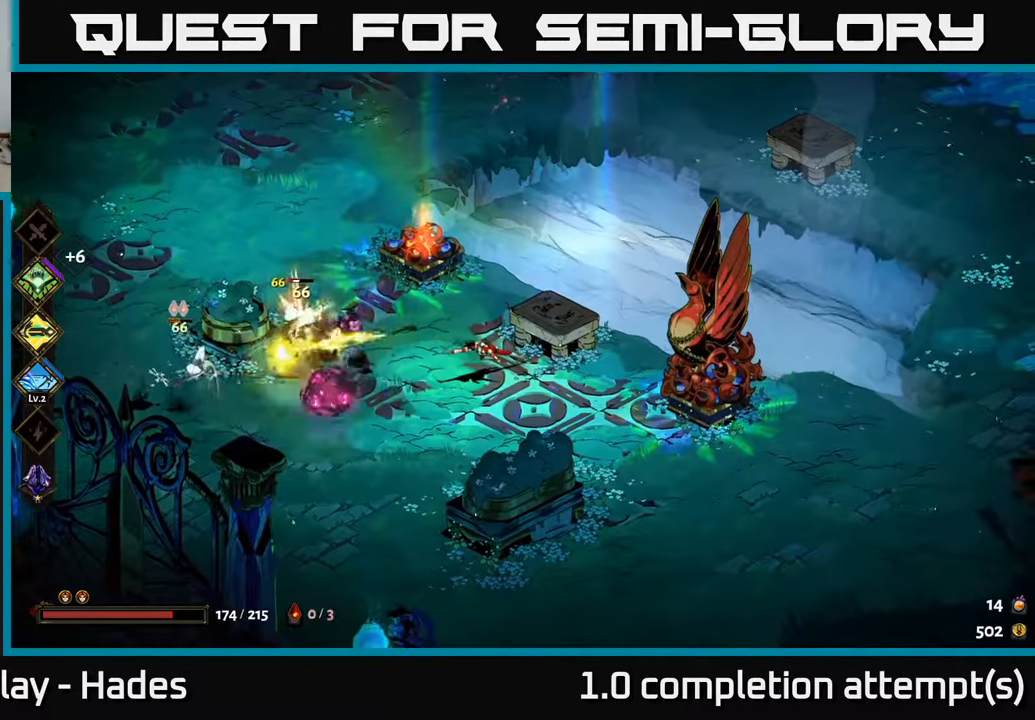
{"buttons": ["X"], "left_stick": "left", "events": [[33, "left_stick", "left"], [116, "A", "down"], [233, "A", "up"], [283, "A", "down"], [333, "X", "down"], [450, "A", "up"]]}
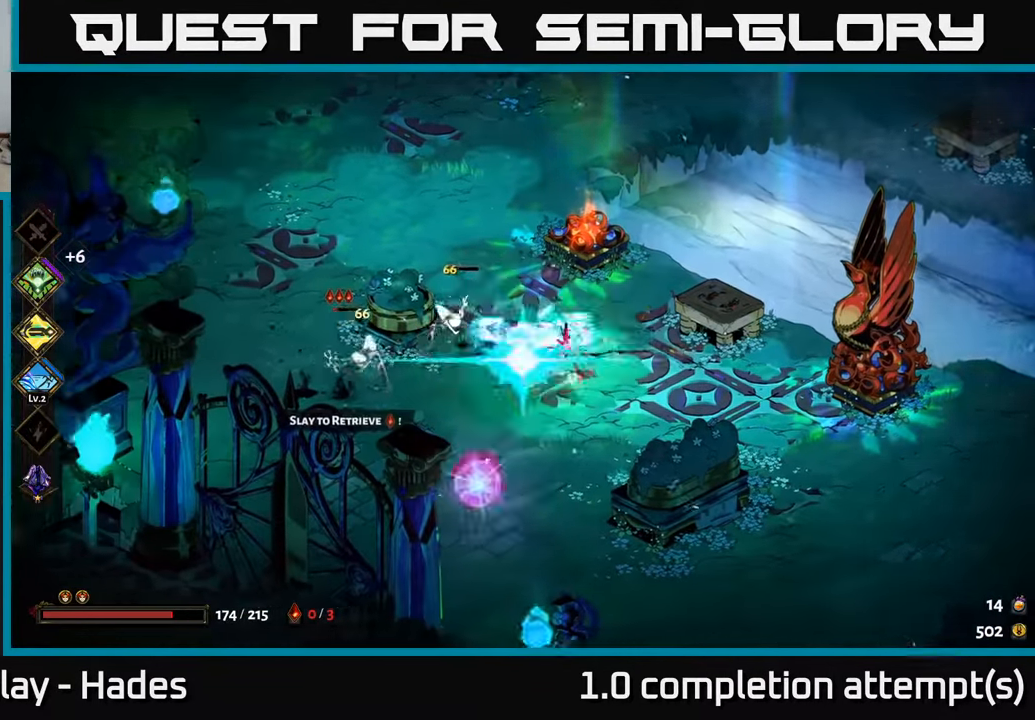
{"buttons": [], "left_stick": "left", "events": [[183, "X", "up"]]}
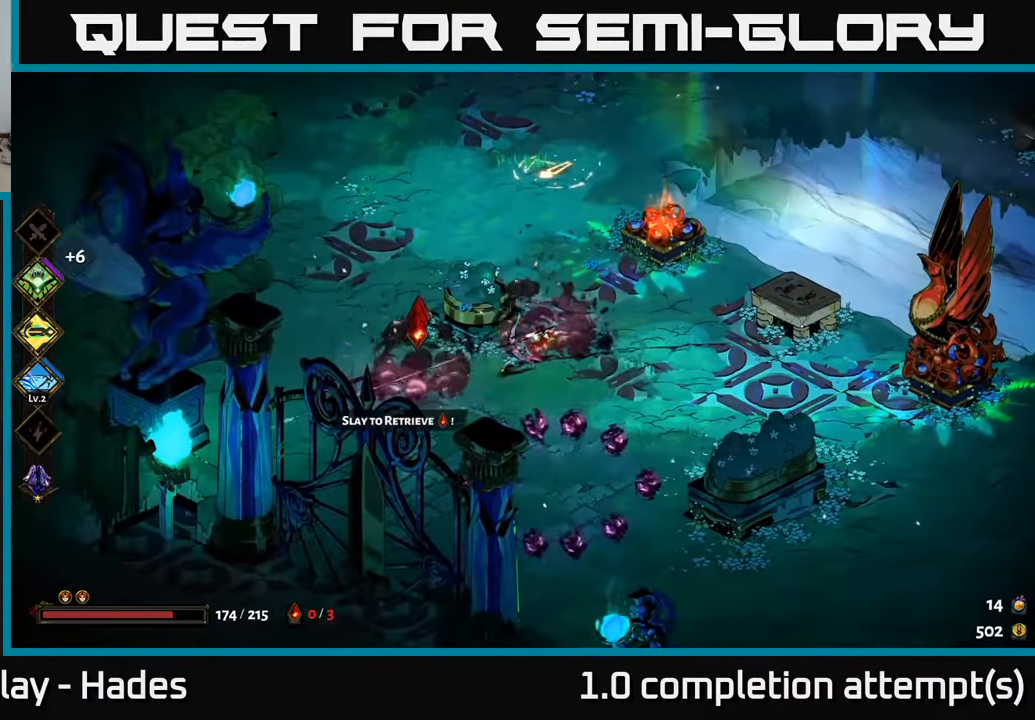
{"buttons": [], "left_stick": "up-right", "events": [[133, "left_stick", "down-left"], [150, "A", "down"], [266, "A", "up"], [266, "left_stick", "left"], [416, "left_stick", "up-right"]]}
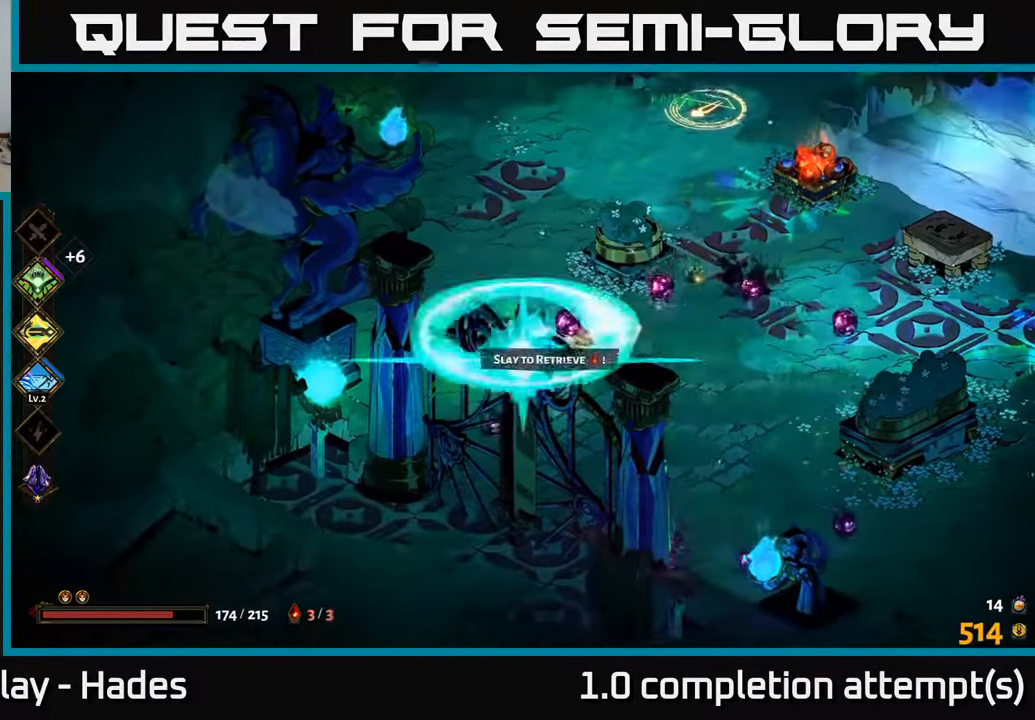
{"buttons": ["A"], "left_stick": "up-right", "events": [[300, "A", "down"], [383, "A", "up"], [450, "A", "down"]]}
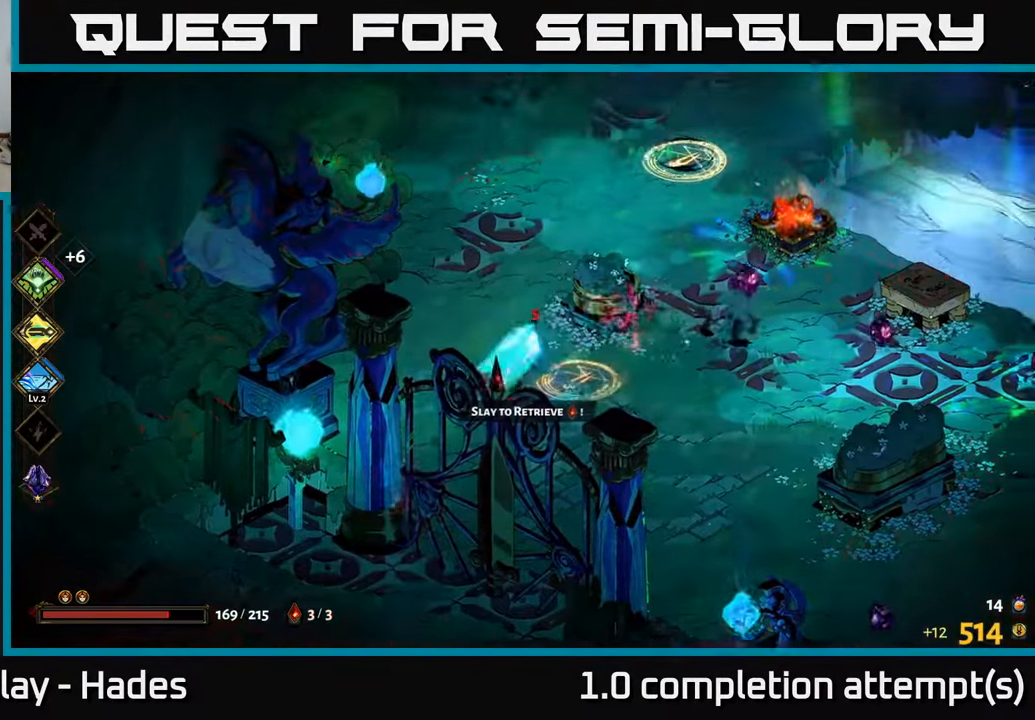
{"buttons": [], "left_stick": "up-right", "events": [[100, "A", "up"], [150, "A", "down"], [183, "A", "up"], [217, "B", "down"], [333, "B", "up"]]}
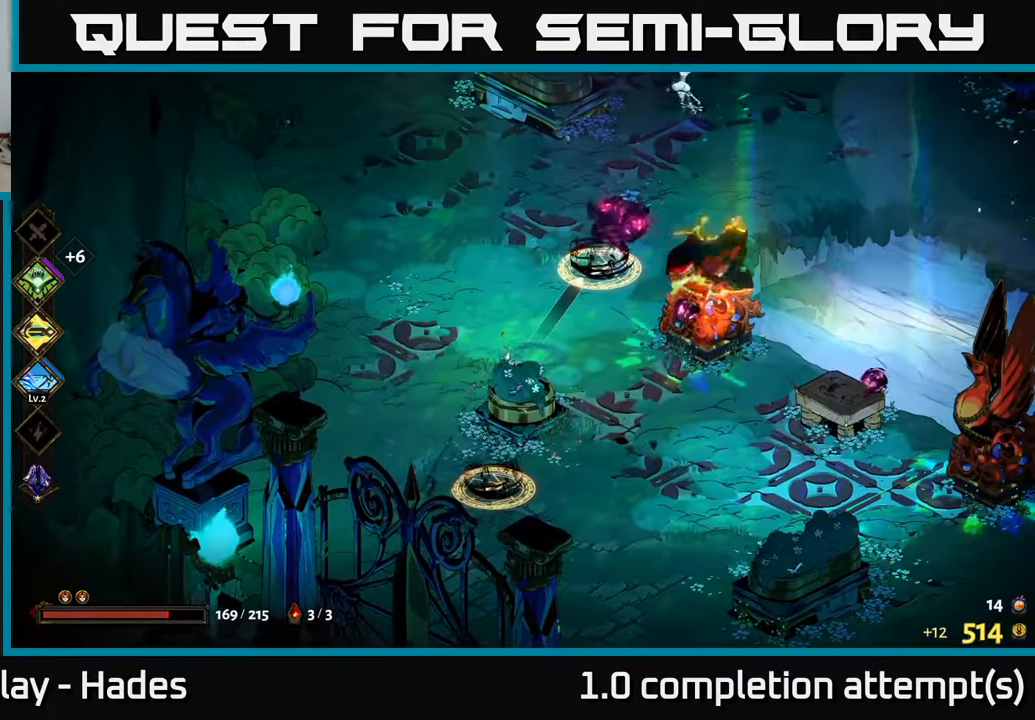
{"buttons": ["A"], "left_stick": "up", "events": [[133, "B", "down"], [233, "B", "up"], [300, "B", "down"], [383, "B", "up"], [383, "left_stick", "up"], [467, "A", "down"]]}
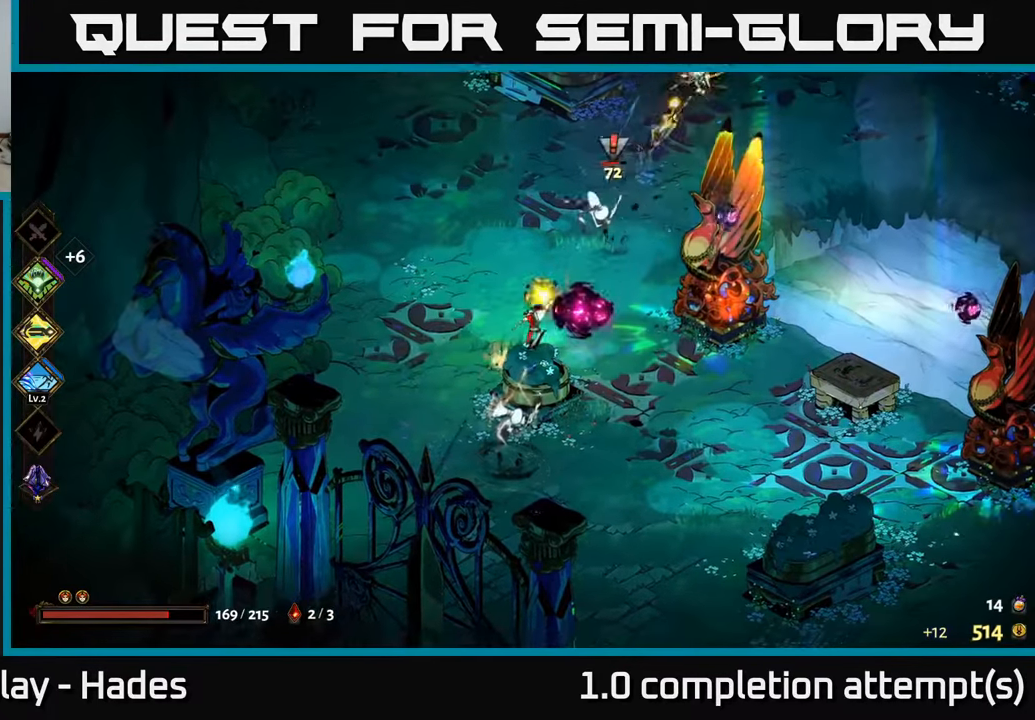
{"buttons": [], "left_stick": "up-right", "events": [[67, "A", "up"], [133, "A", "down"], [150, "left_stick", "up-right"], [217, "A", "up"], [317, "B", "down"], [433, "B", "up"]]}
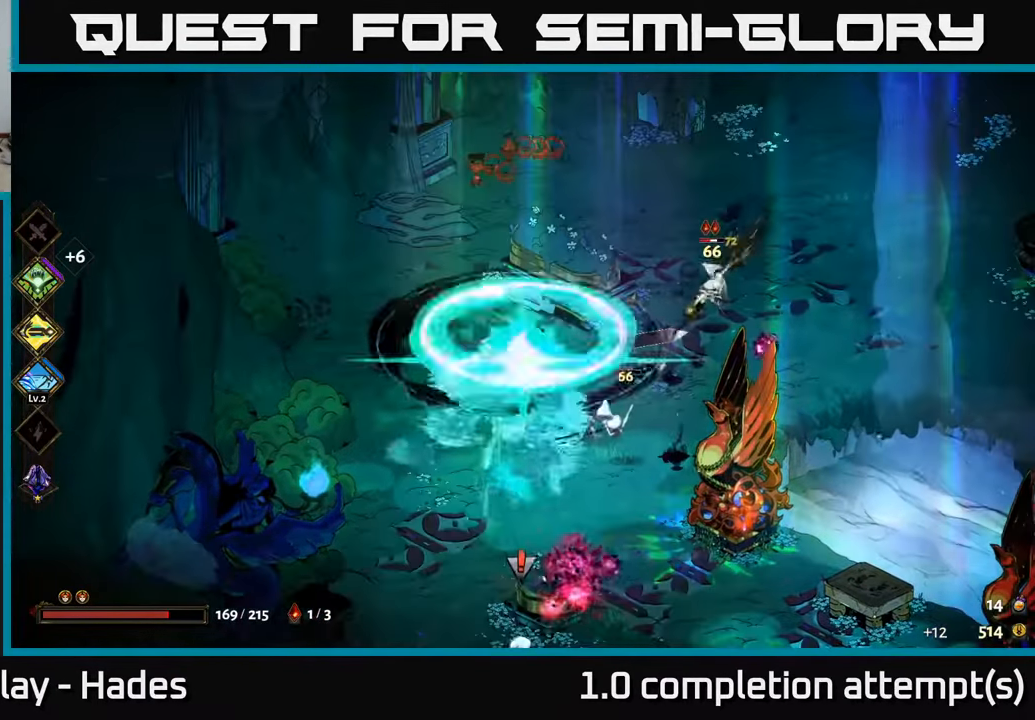
{"buttons": ["A", "X"], "left_stick": "down-right", "events": [[17, "left_stick", "right"], [200, "left_stick", "down-right"], [417, "A", "down"], [483, "X", "down"]]}